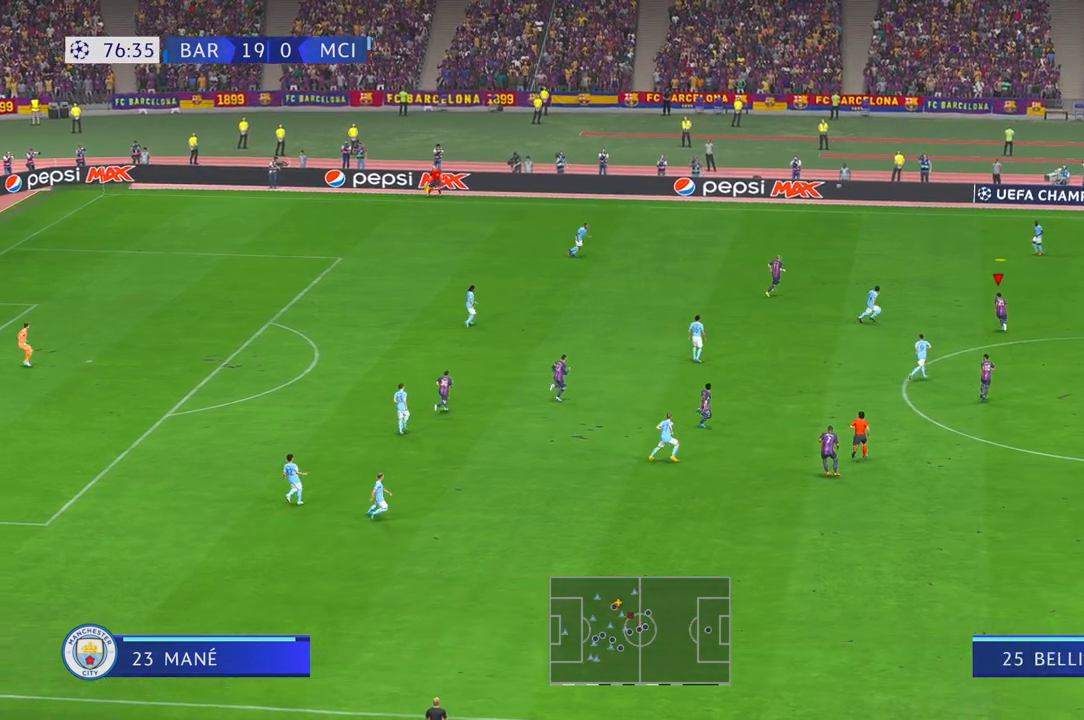
Gameplay with a controller (Xbox layout); each line is a JSON object with the inputs held at the frame after it. "events" lists button and stick changes between this image and that frame as [ms after this image, input, new state], when the widget could be followed in between. Not read: L3 R3.
{"buttons": ["R2"], "left_stick": "up", "right_stick": "center", "events": [[67, "L1", "up"]]}
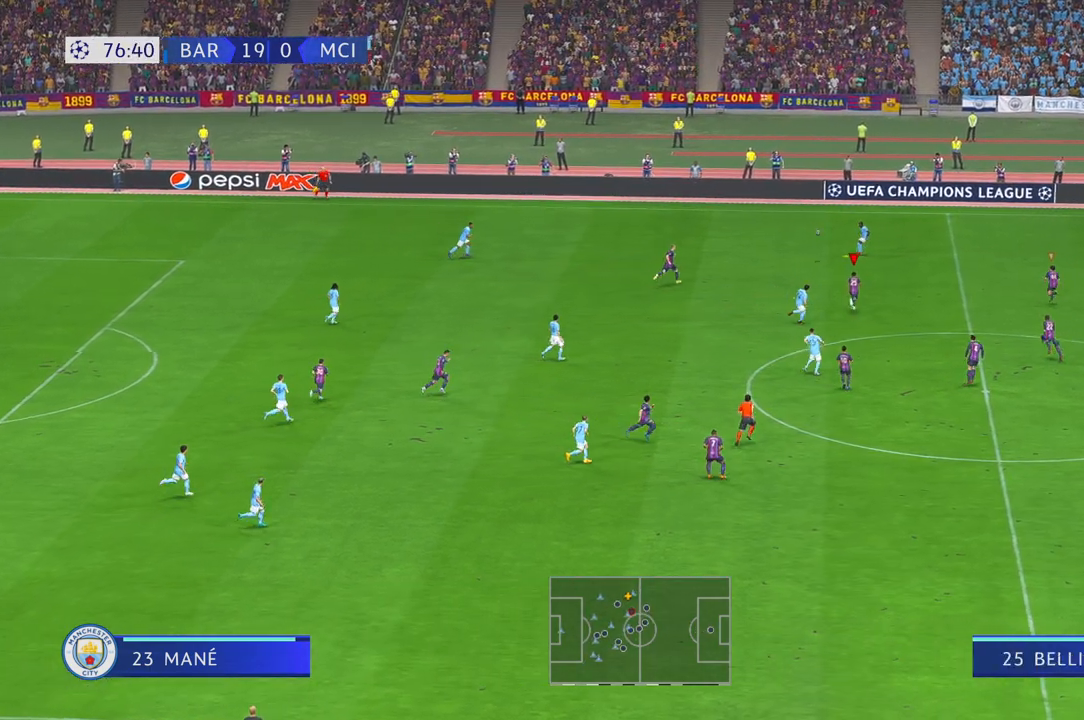
{"buttons": ["R2"], "left_stick": "up", "right_stick": "center", "events": []}
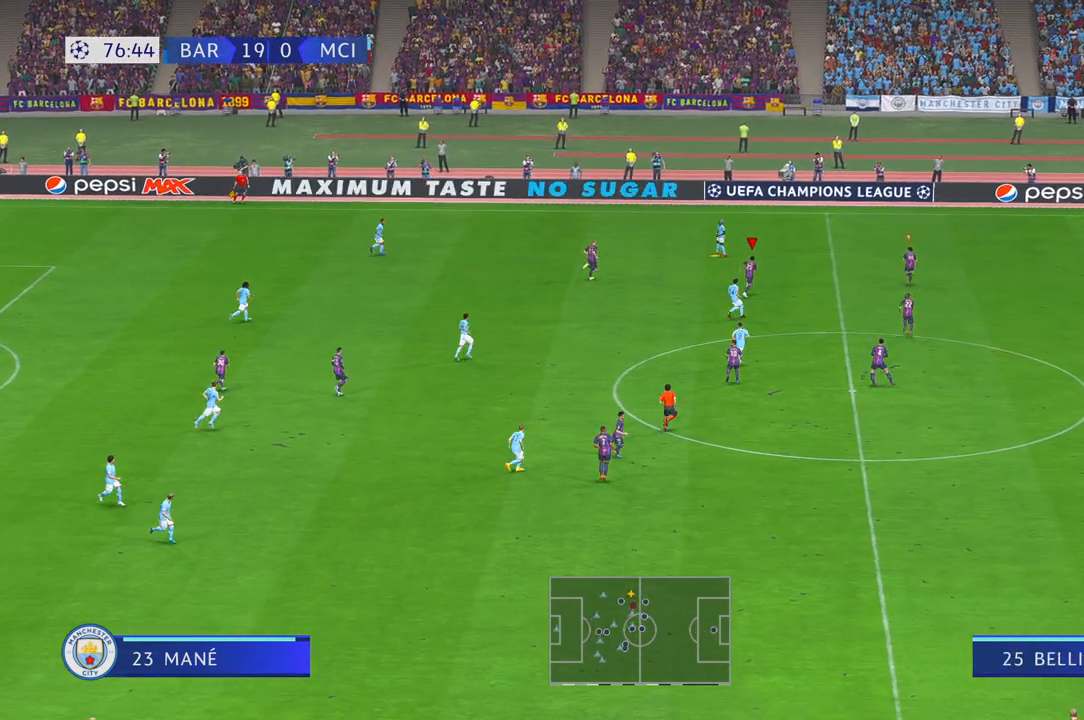
{"buttons": ["R2"], "left_stick": "up", "right_stick": "center", "events": [[200, "left_stick", "center"], [283, "left_stick", "left"], [467, "left_stick", "up"]]}
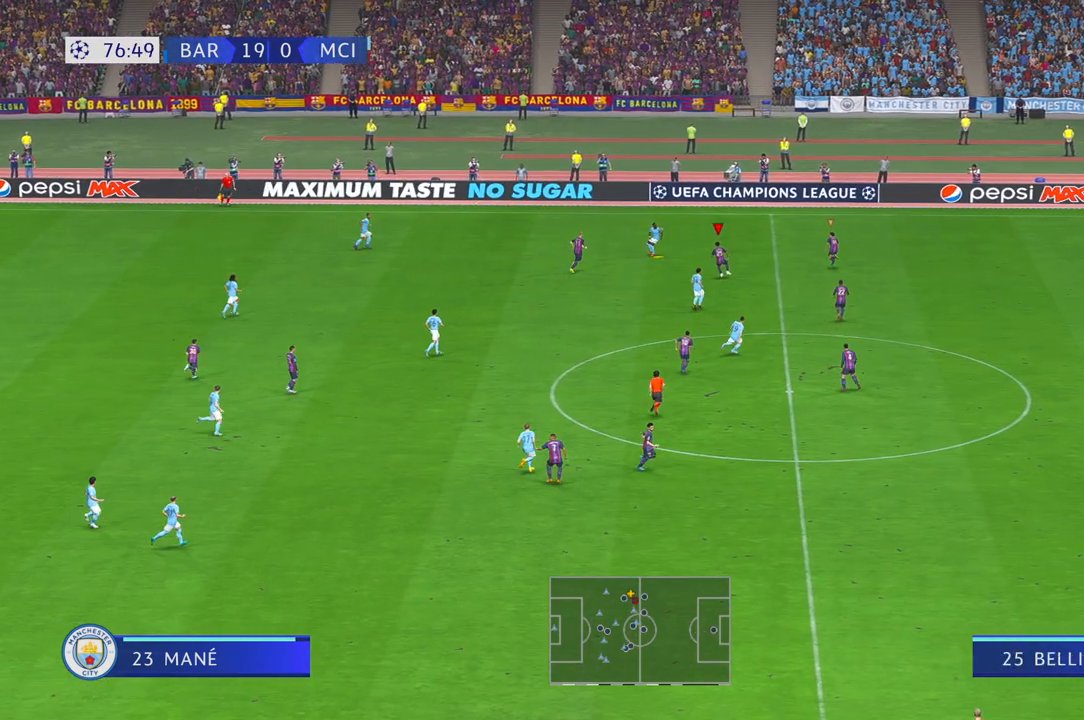
{"buttons": ["R2"], "left_stick": "center", "right_stick": "center", "events": [[250, "left_stick", "left"], [383, "left_stick", "center"]]}
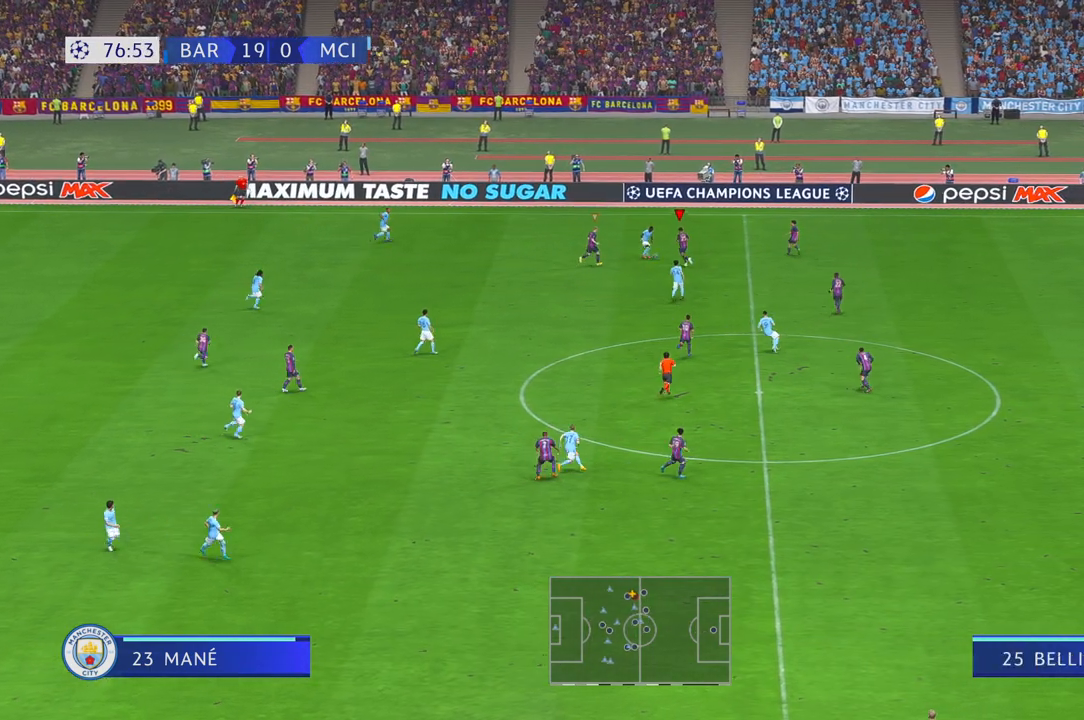
{"buttons": ["R2"], "left_stick": "down", "right_stick": "center", "events": [[100, "left_stick", "down-right"], [333, "left_stick", "down"]]}
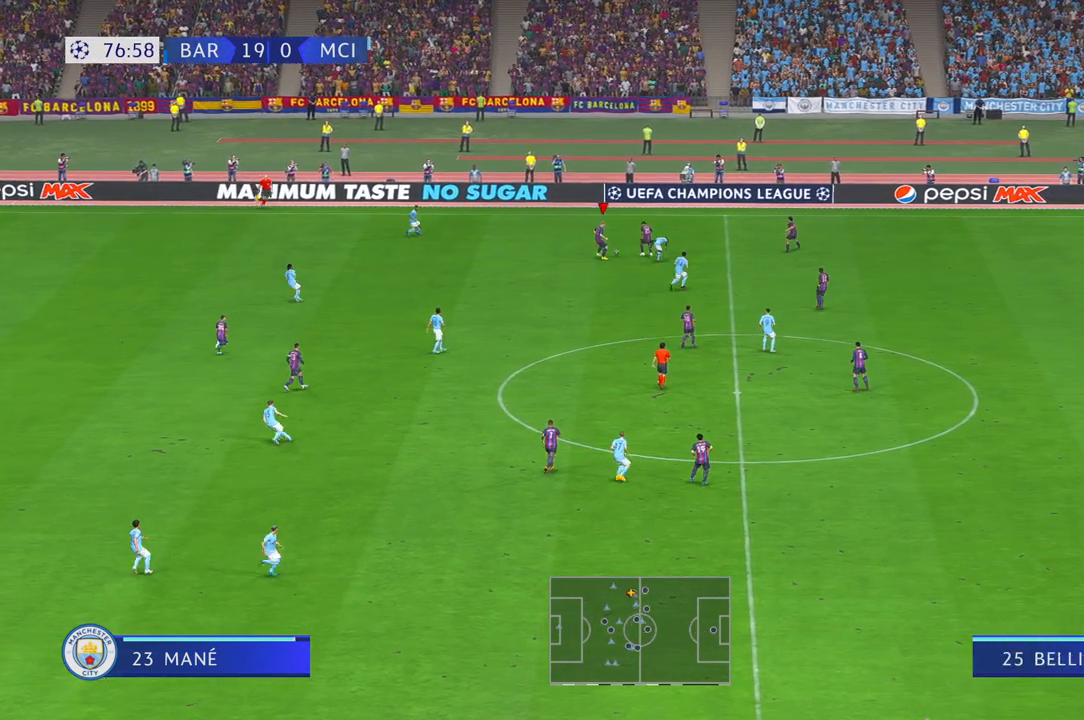
{"buttons": ["R2"], "left_stick": "down-left", "right_stick": "center", "events": [[217, "left_stick", "down-left"]]}
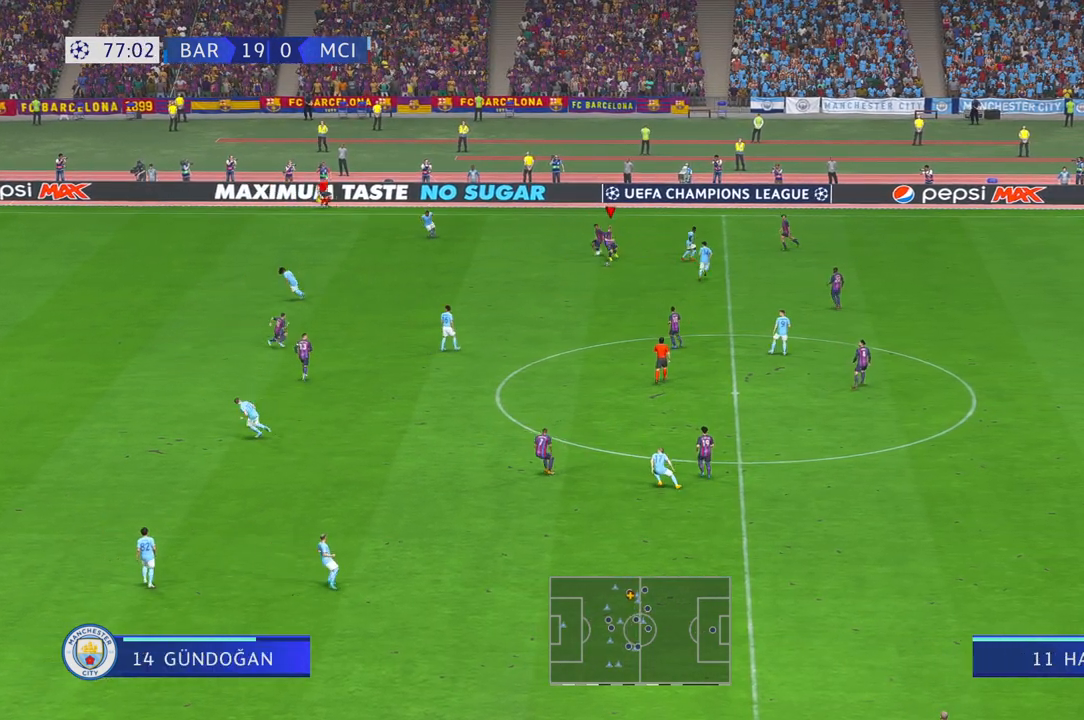
{"buttons": ["L1", "R2"], "left_stick": "down-left", "right_stick": "center", "events": [[383, "L1", "down"]]}
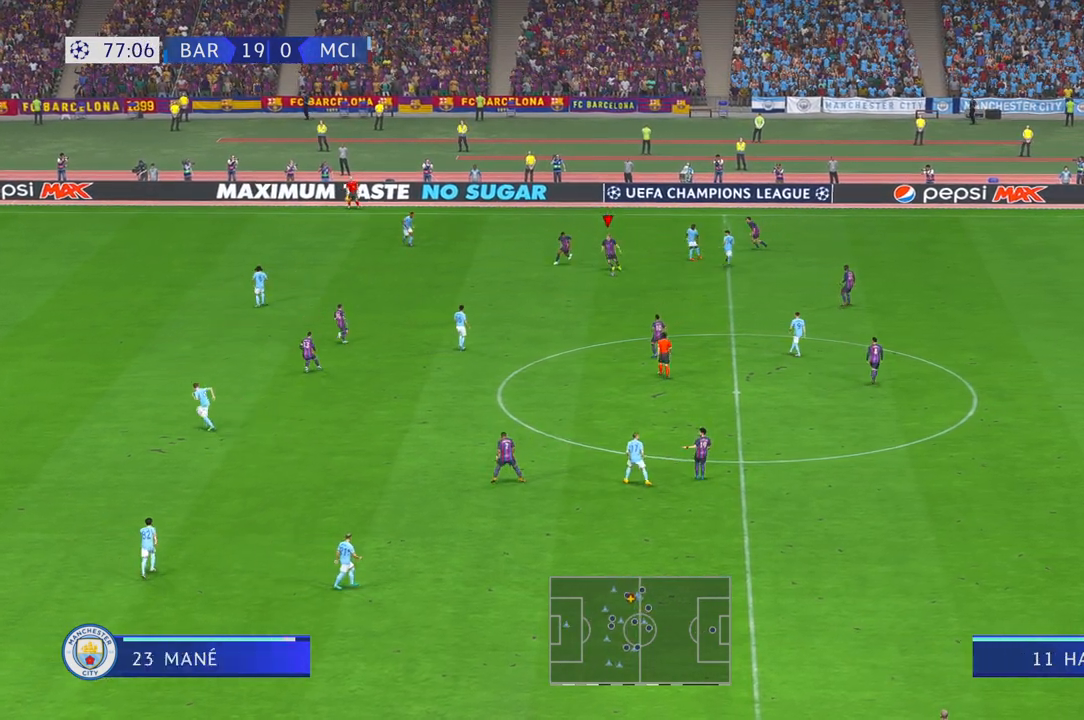
{"buttons": ["R2"], "left_stick": "down-left", "right_stick": "center", "events": [[50, "L1", "up"], [117, "A", "down"], [300, "A", "up"]]}
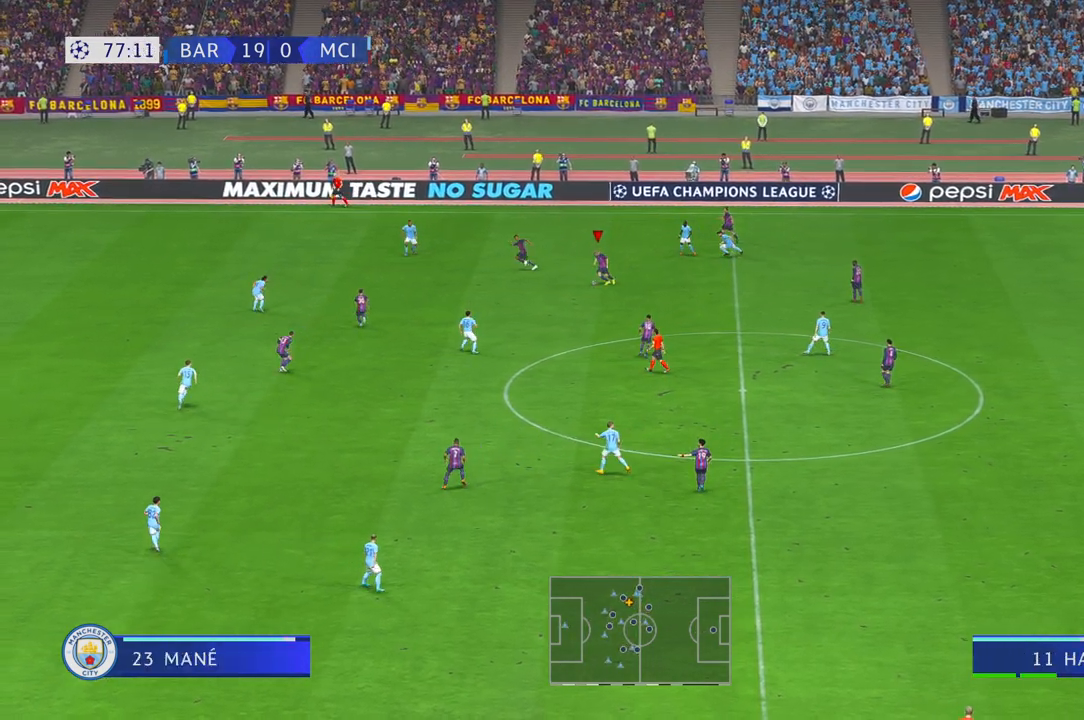
{"buttons": ["R2"], "left_stick": "down-left", "right_stick": "center", "events": []}
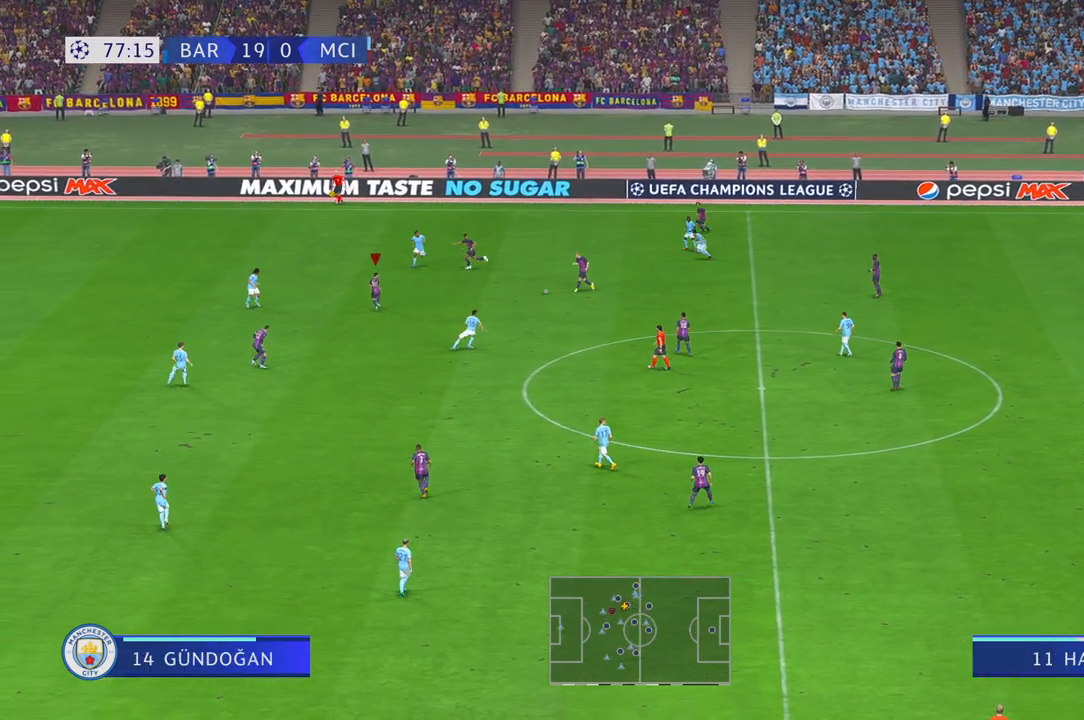
{"buttons": ["R2"], "left_stick": "down-left", "right_stick": "center", "events": [[233, "Y", "down"], [300, "Y", "up"]]}
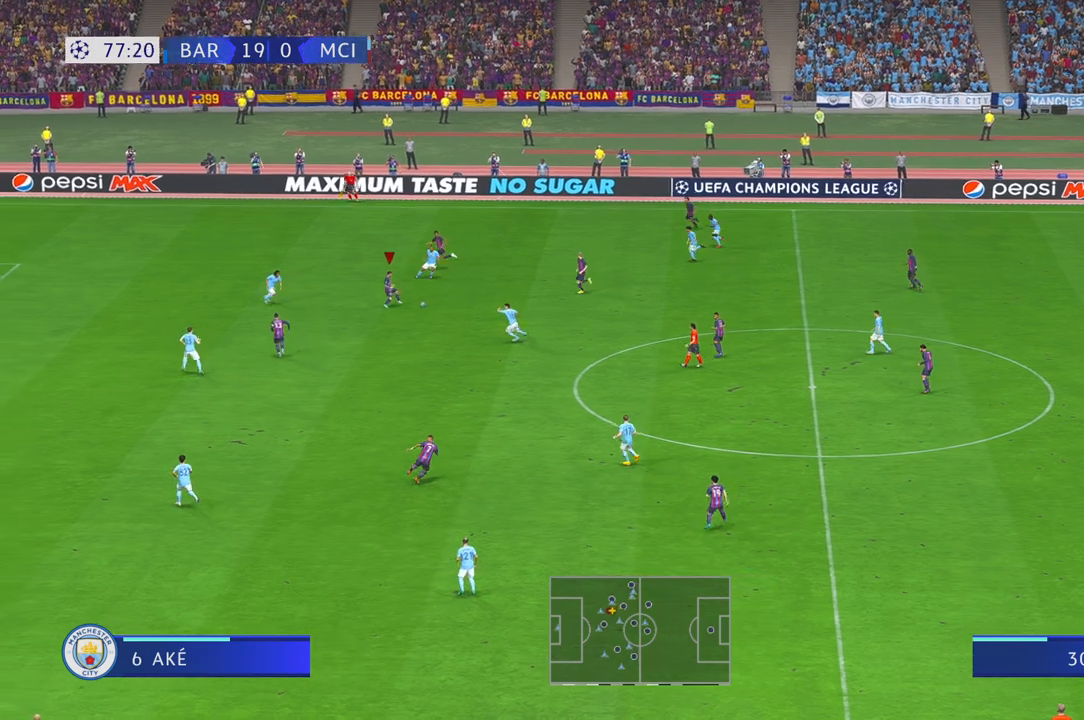
{"buttons": ["R2"], "left_stick": "down-left", "right_stick": "center", "events": []}
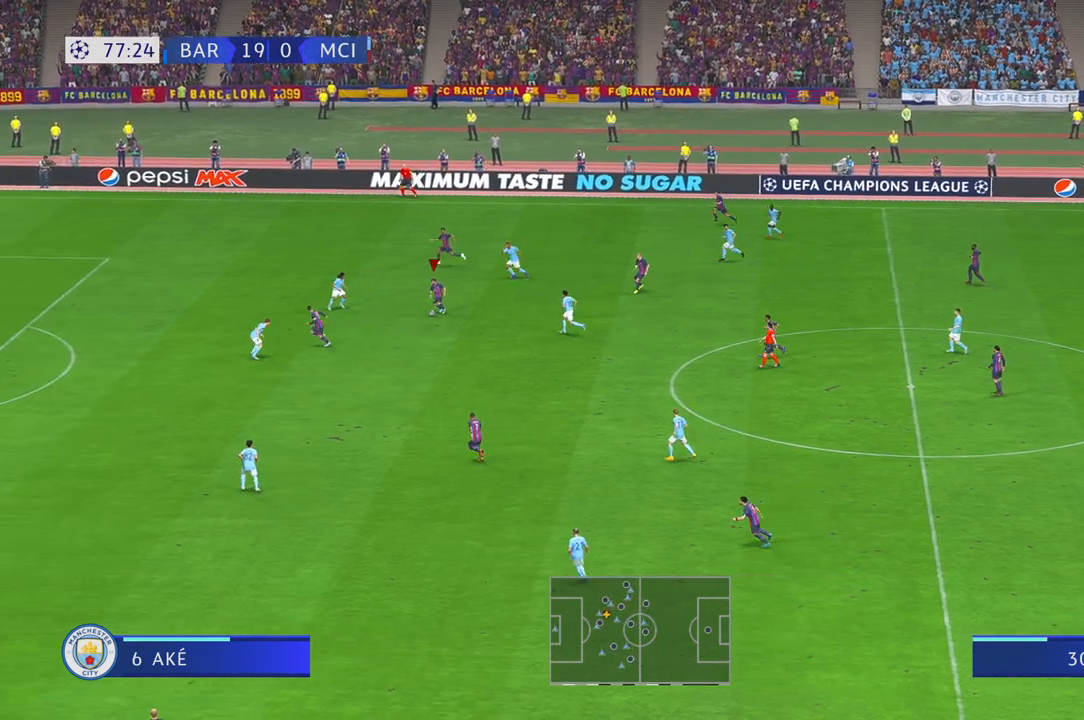
{"buttons": ["R2"], "left_stick": "up", "right_stick": "down-left", "events": [[100, "left_stick", "up"], [133, "Y", "down"], [200, "Y", "up"], [450, "right_stick", "down-left"]]}
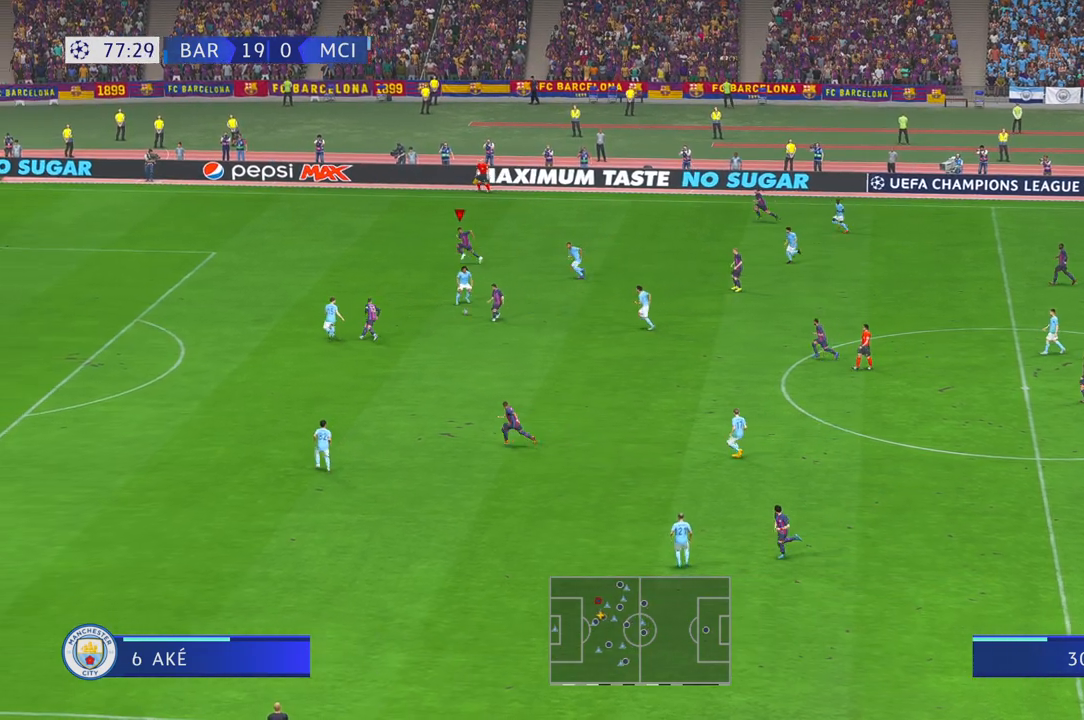
{"buttons": ["R2"], "left_stick": "left", "right_stick": "center", "events": [[67, "right_stick", "center"], [117, "left_stick", "left"]]}
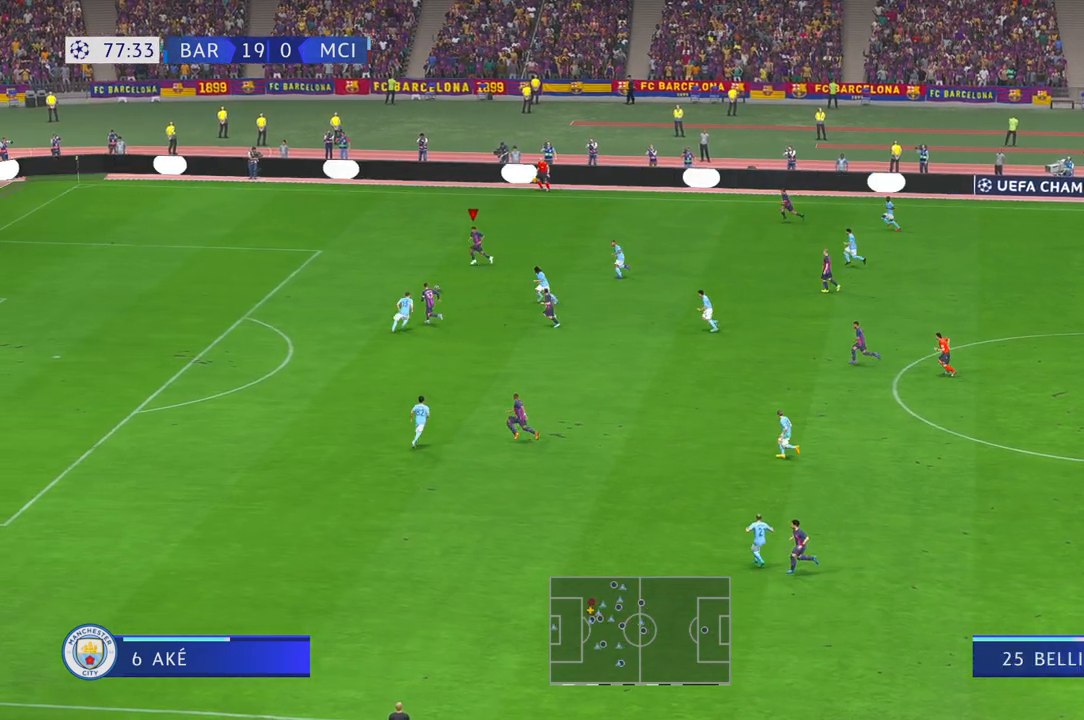
{"buttons": ["R2"], "left_stick": "left", "right_stick": "center", "events": []}
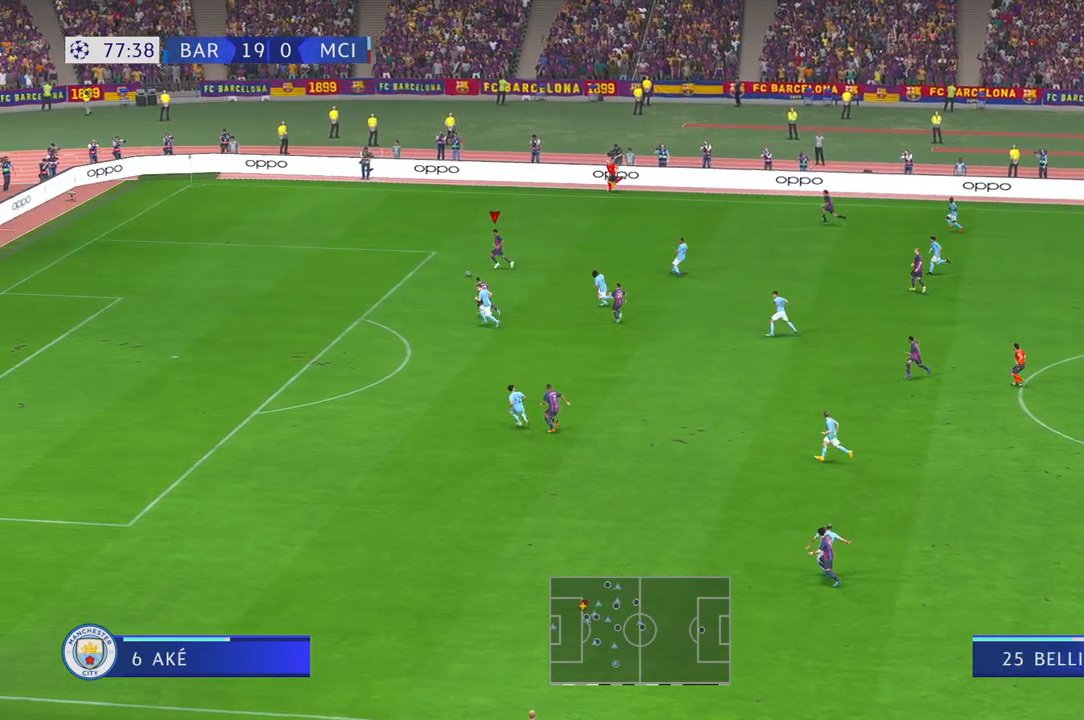
{"buttons": ["R2"], "left_stick": "left", "right_stick": "center", "events": []}
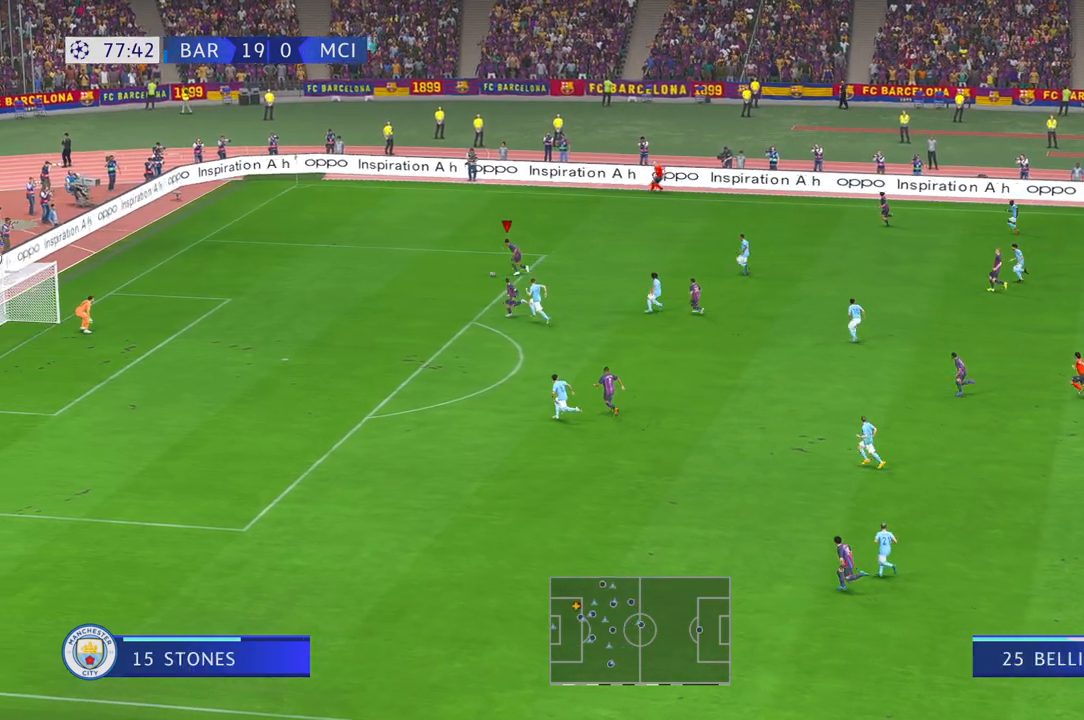
{"buttons": ["R2"], "left_stick": "down-left", "right_stick": "center", "events": [[233, "B", "down"], [250, "B", "up"], [250, "left_stick", "down-left"]]}
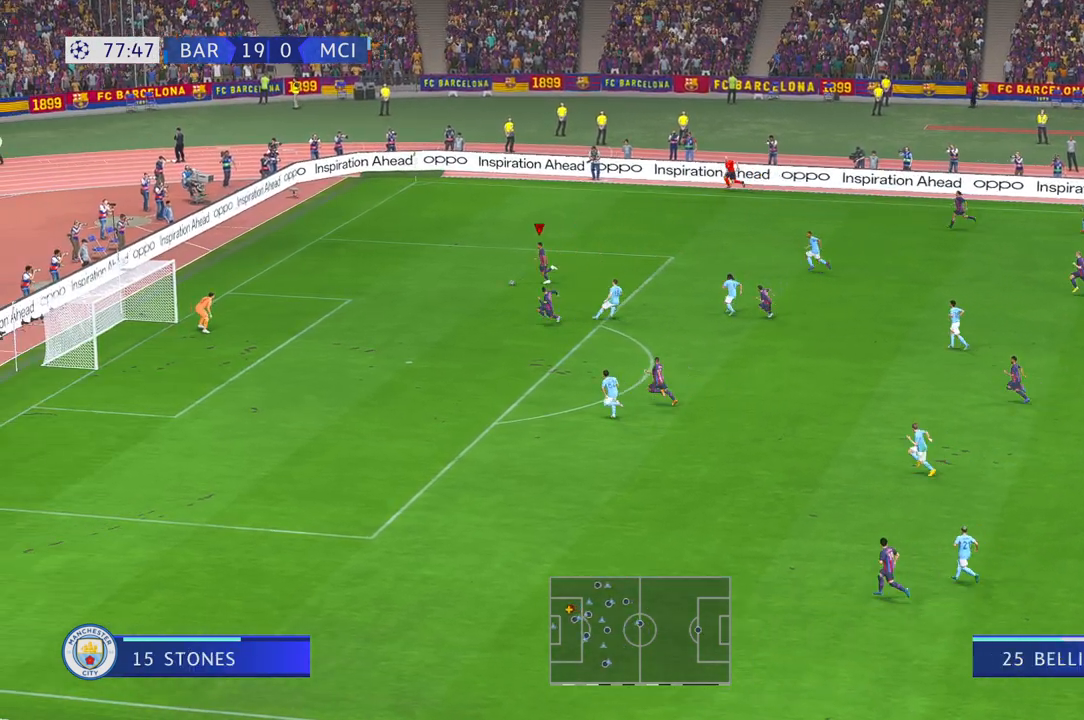
{"buttons": [], "left_stick": "down-left", "right_stick": "center", "events": [[33, "R2", "up"], [233, "B", "down"], [333, "B", "up"]]}
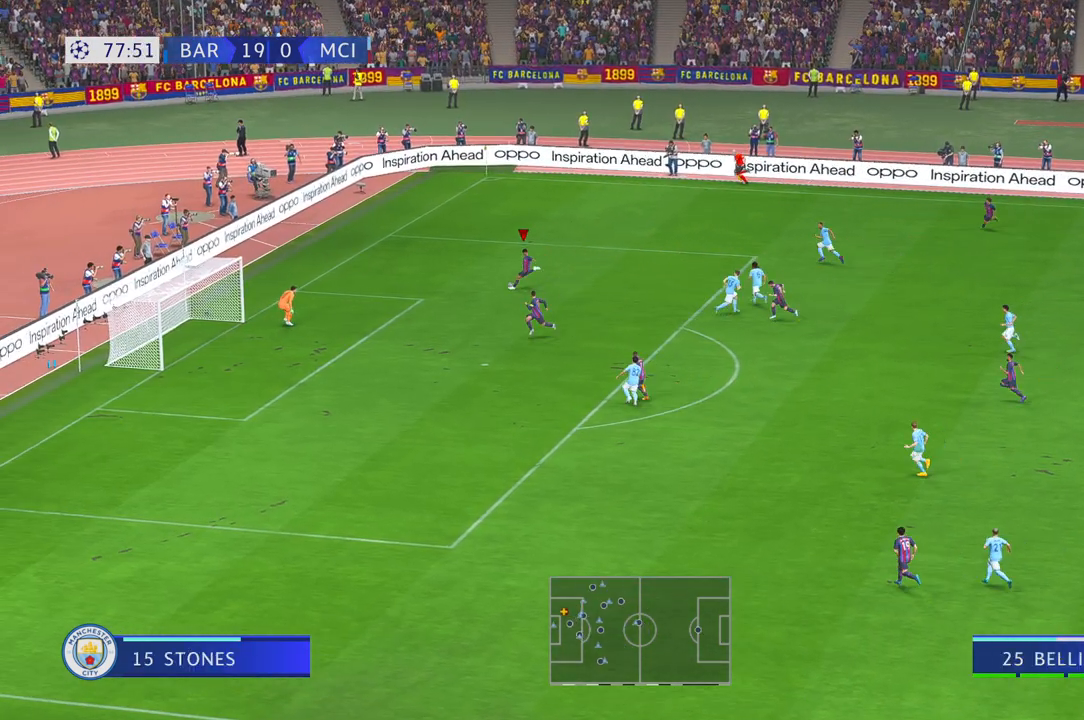
{"buttons": [], "left_stick": "down-left", "right_stick": "center", "events": []}
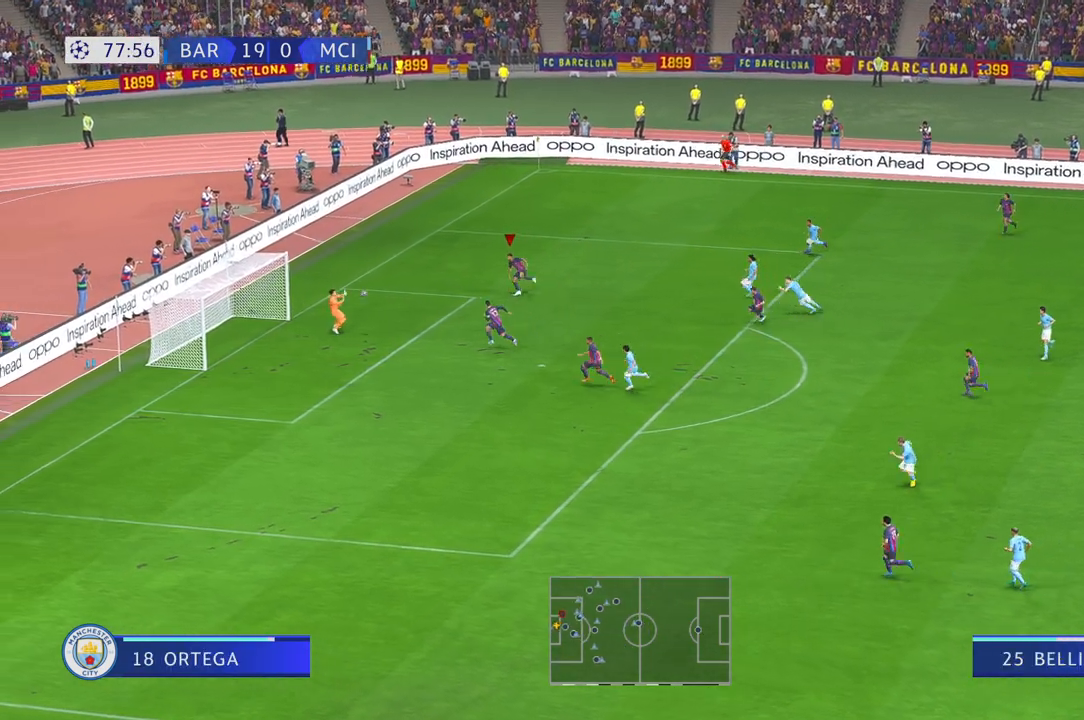
{"buttons": [], "left_stick": "center", "right_stick": "center", "events": [[17, "left_stick", "center"]]}
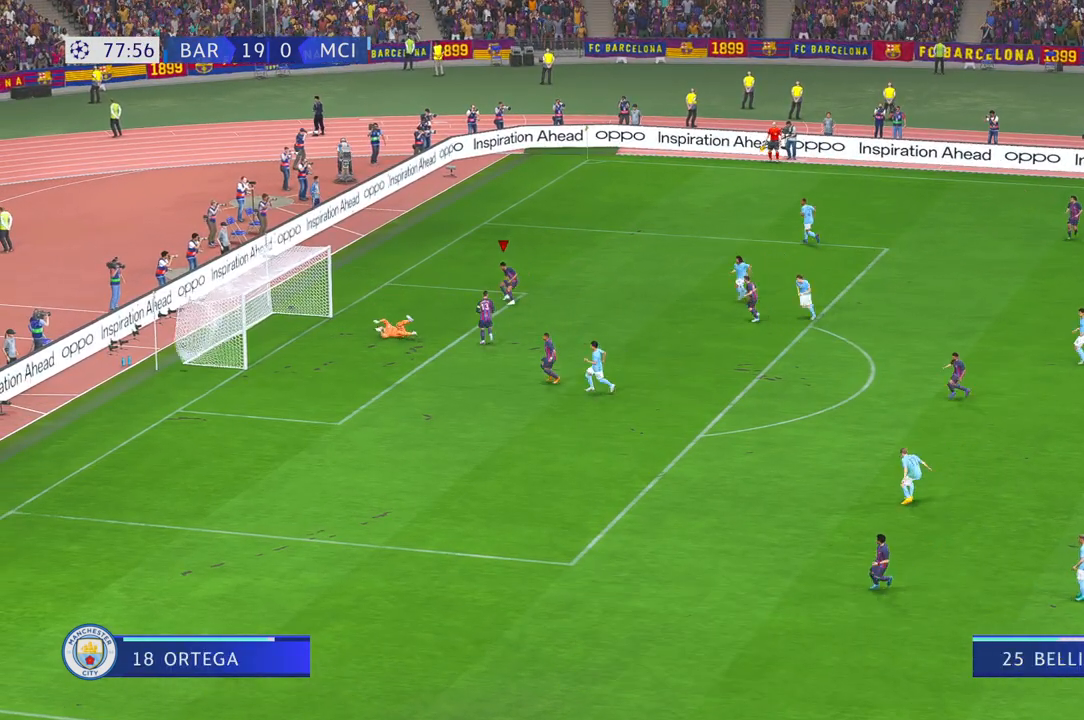
{"buttons": [], "left_stick": "center", "right_stick": "center", "events": []}
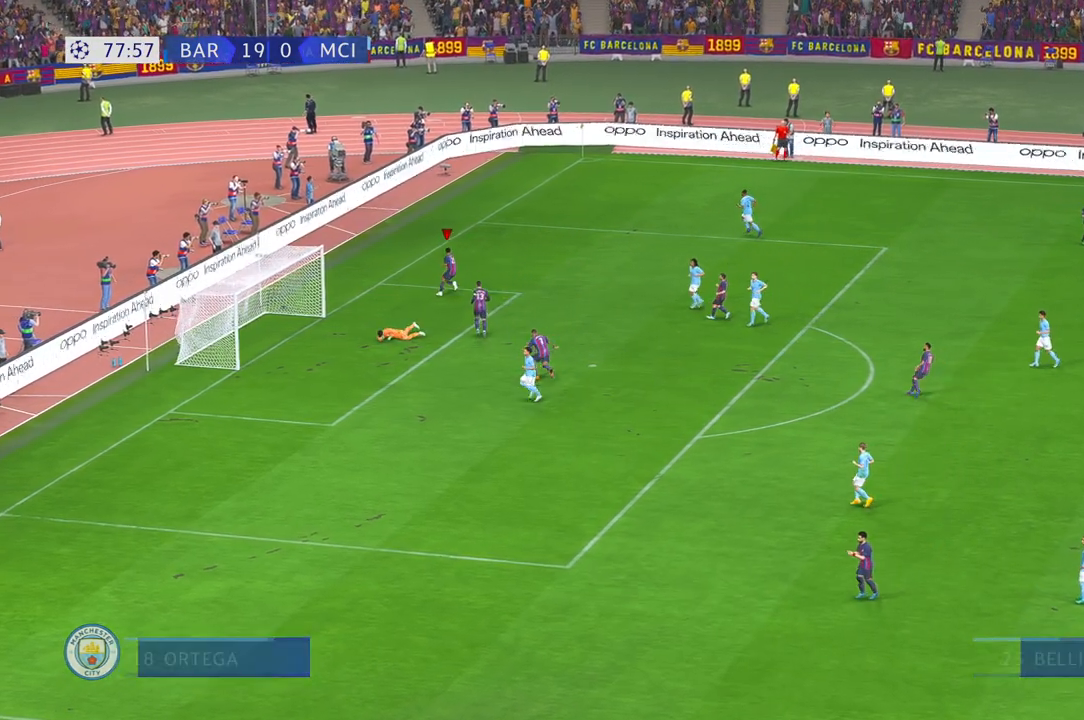
{"buttons": ["B"], "left_stick": "center", "right_stick": "center", "events": [[417, "B", "down"]]}